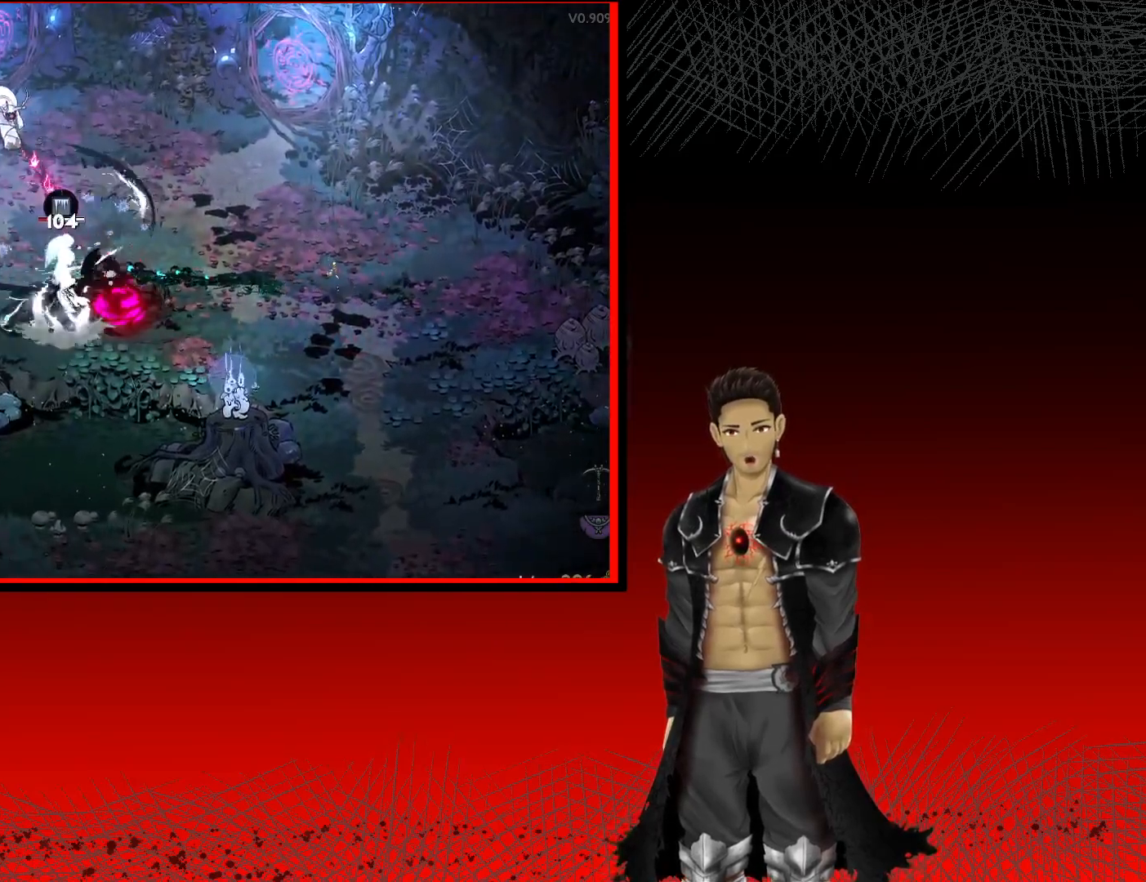
Gameplay with a controller (Xbox layout); each line is a JSON object with the inputs held at the frame after it. "events" lists button and stick changes between this image and that frame as [ms after this image, input, new state], when the widget could be followed in between.
{"buttons": ["A"], "left_stick": "left", "right_stick": "center", "events": [[83, "X", "up"], [100, "A", "up"], [167, "A", "down"], [333, "A", "up"], [400, "A", "down"]]}
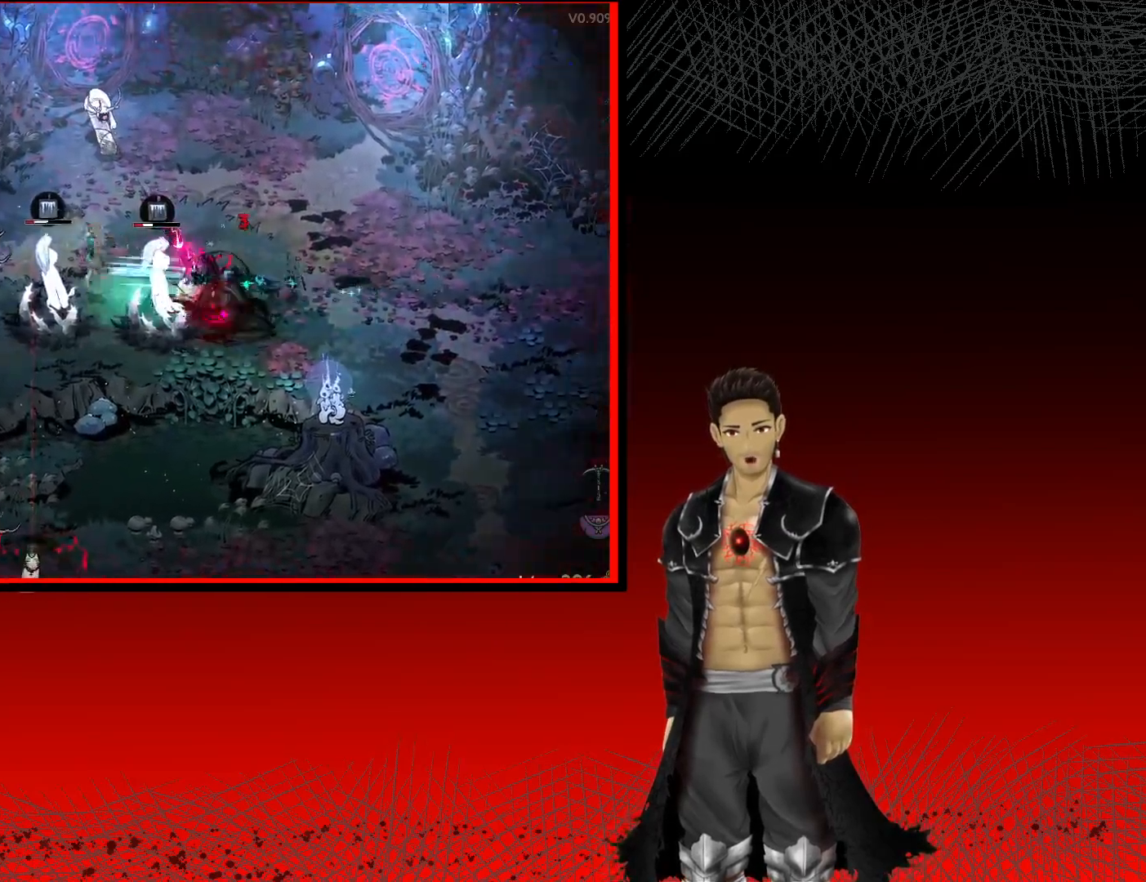
{"buttons": ["X"], "left_stick": "up-right", "right_stick": "center", "events": [[83, "A", "up"], [200, "X", "down"], [283, "left_stick", "up-right"], [350, "X", "up"], [417, "X", "down"]]}
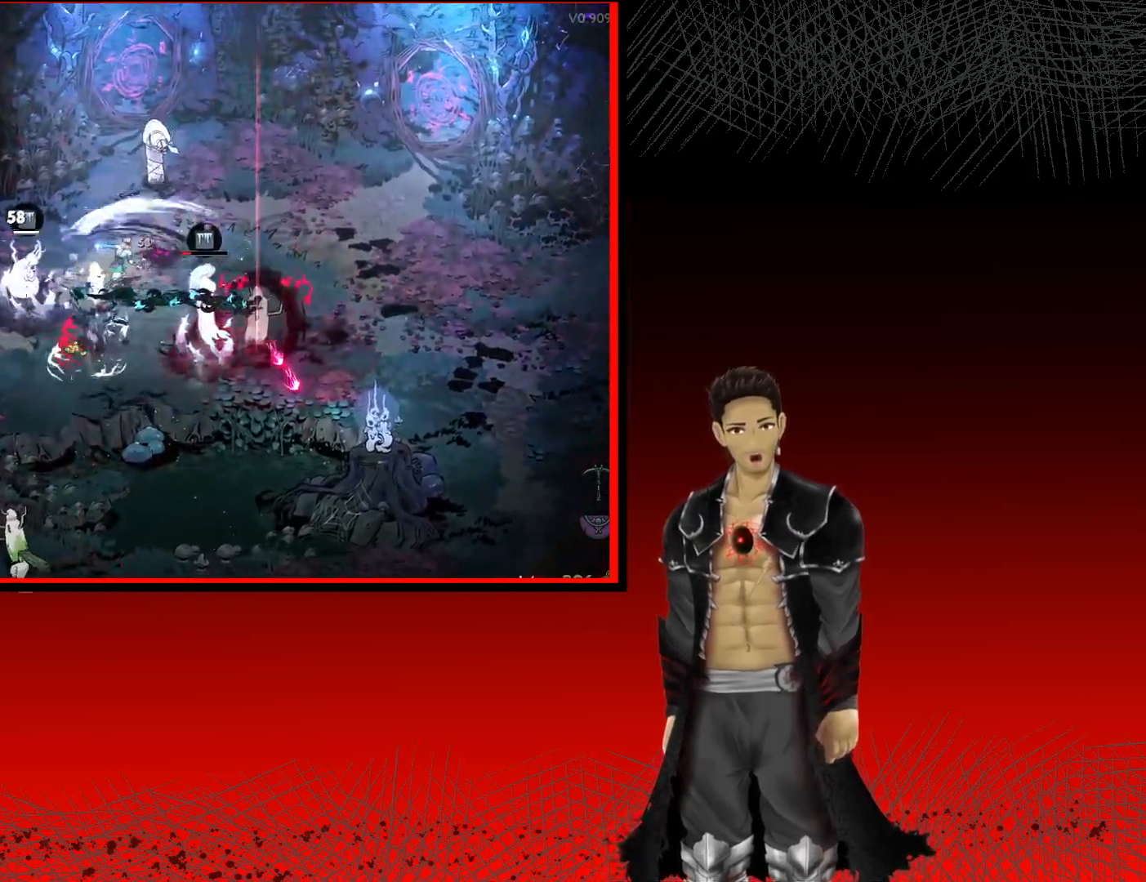
{"buttons": ["X"], "left_stick": "up-left", "right_stick": "center", "events": [[67, "X", "up"], [183, "X", "down"], [283, "left_stick", "up"], [317, "X", "up"], [417, "X", "down"], [500, "left_stick", "up-left"]]}
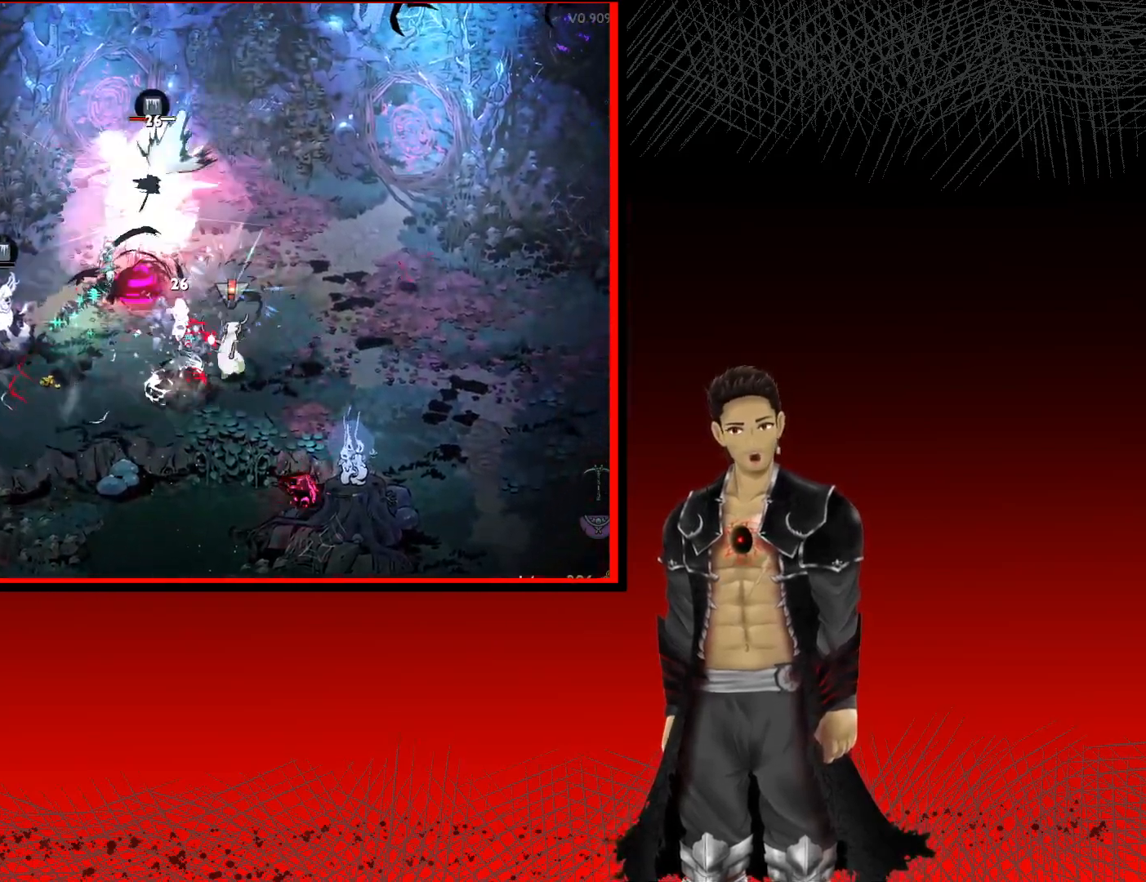
{"buttons": ["X"], "left_stick": "down-left", "right_stick": "center", "events": [[83, "X", "up"], [167, "X", "down"], [233, "left_stick", "down-left"], [317, "X", "up"], [383, "X", "down"]]}
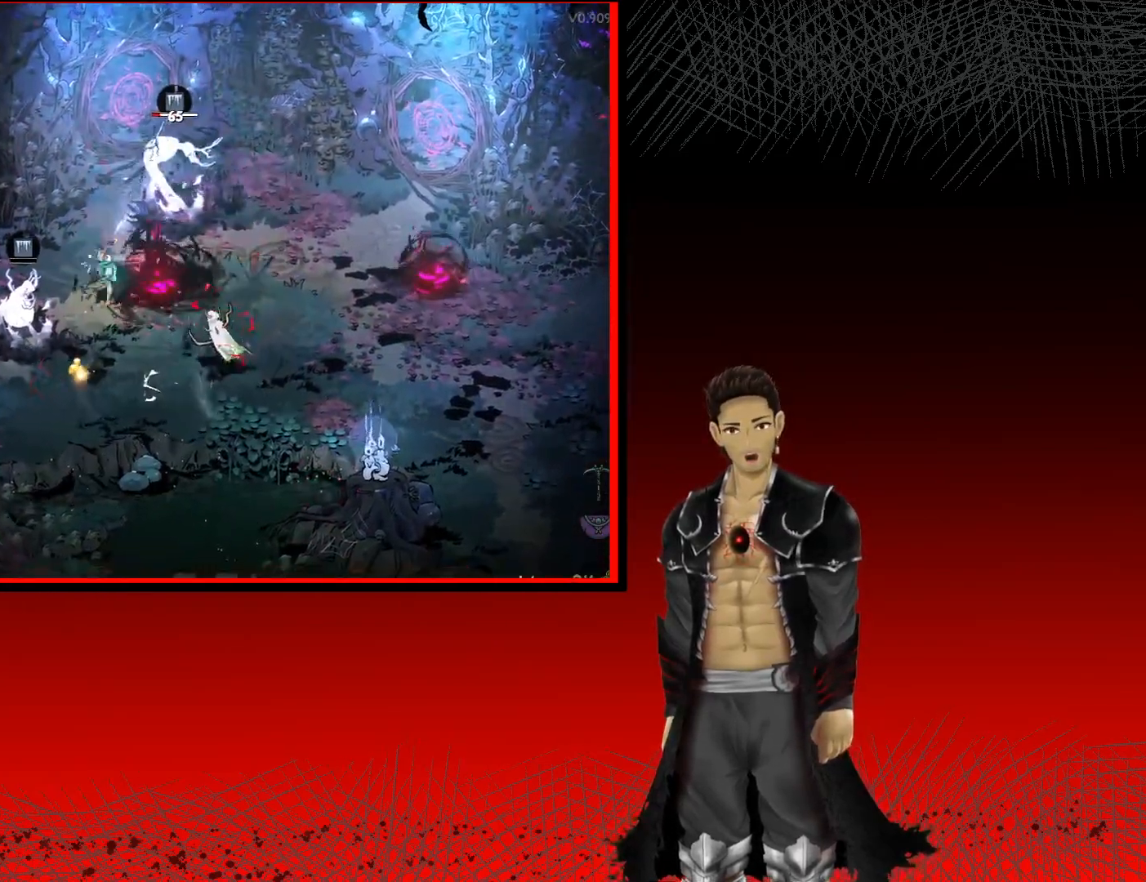
{"buttons": ["X"], "left_stick": "down-right", "right_stick": "center", "events": [[50, "X", "up"], [133, "X", "down"], [167, "left_stick", "left"], [283, "X", "up"], [383, "X", "down"], [400, "left_stick", "down"], [467, "left_stick", "down-right"]]}
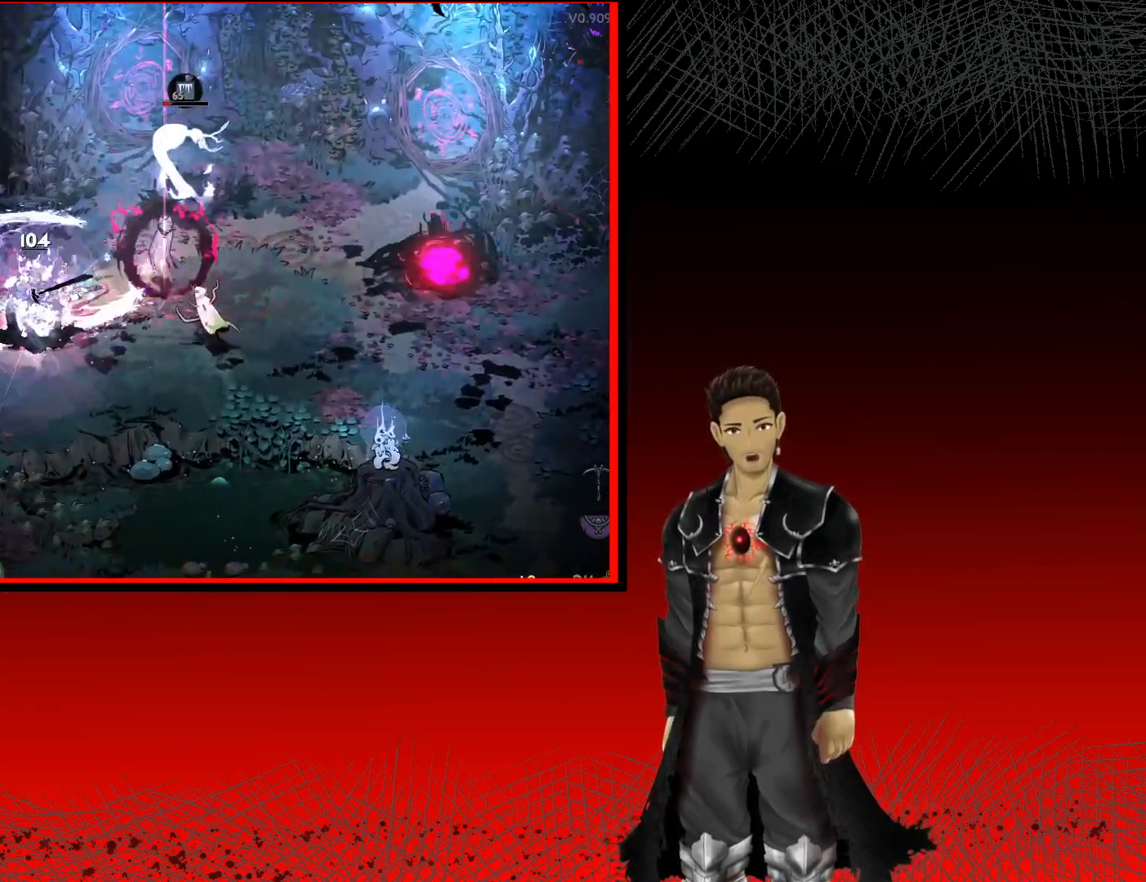
{"buttons": ["X"], "left_stick": "up-right", "right_stick": "center", "events": [[17, "left_stick", "right"], [33, "X", "up"], [83, "left_stick", "up-right"], [150, "A", "down"], [183, "X", "down"], [333, "A", "up"], [333, "X", "up"], [417, "X", "down"]]}
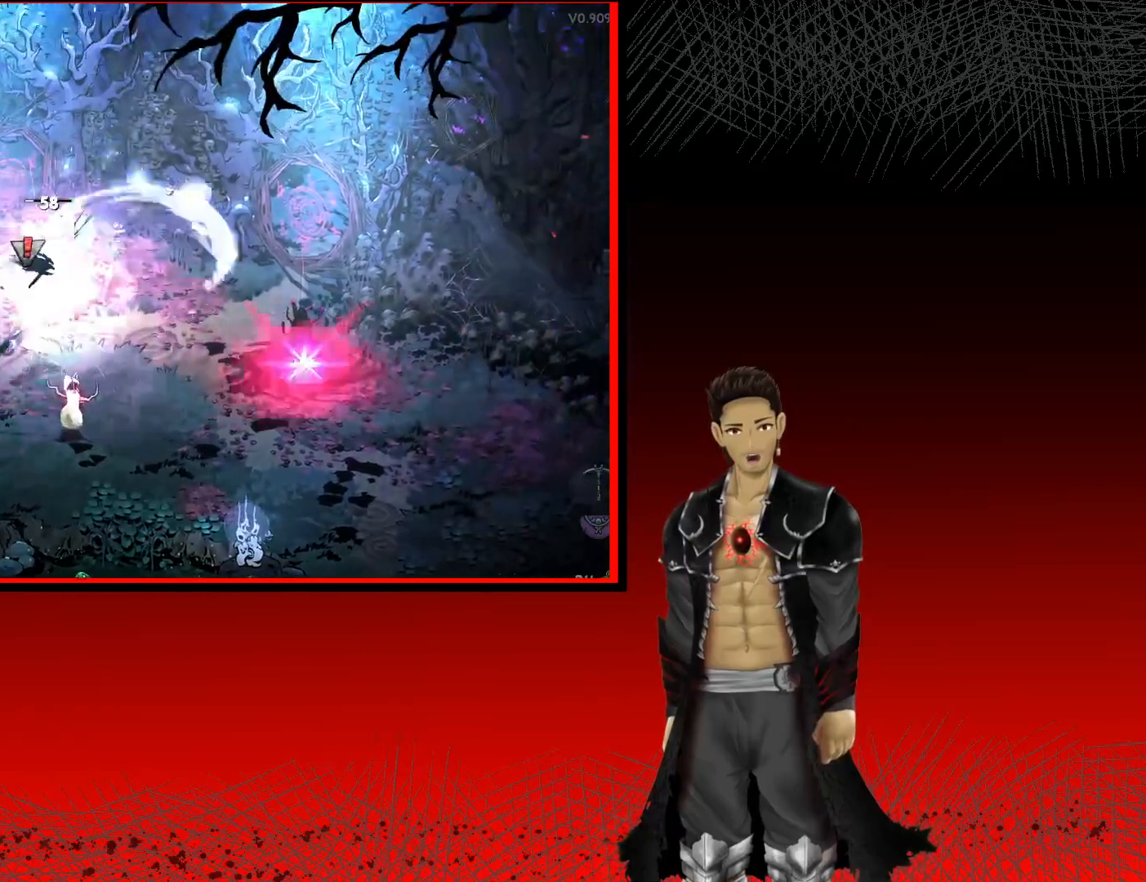
{"buttons": ["A"], "left_stick": "down", "right_stick": "center", "events": [[67, "X", "up"], [150, "left_stick", "down-left"], [233, "X", "down"], [333, "left_stick", "down"], [350, "X", "up"], [450, "A", "down"]]}
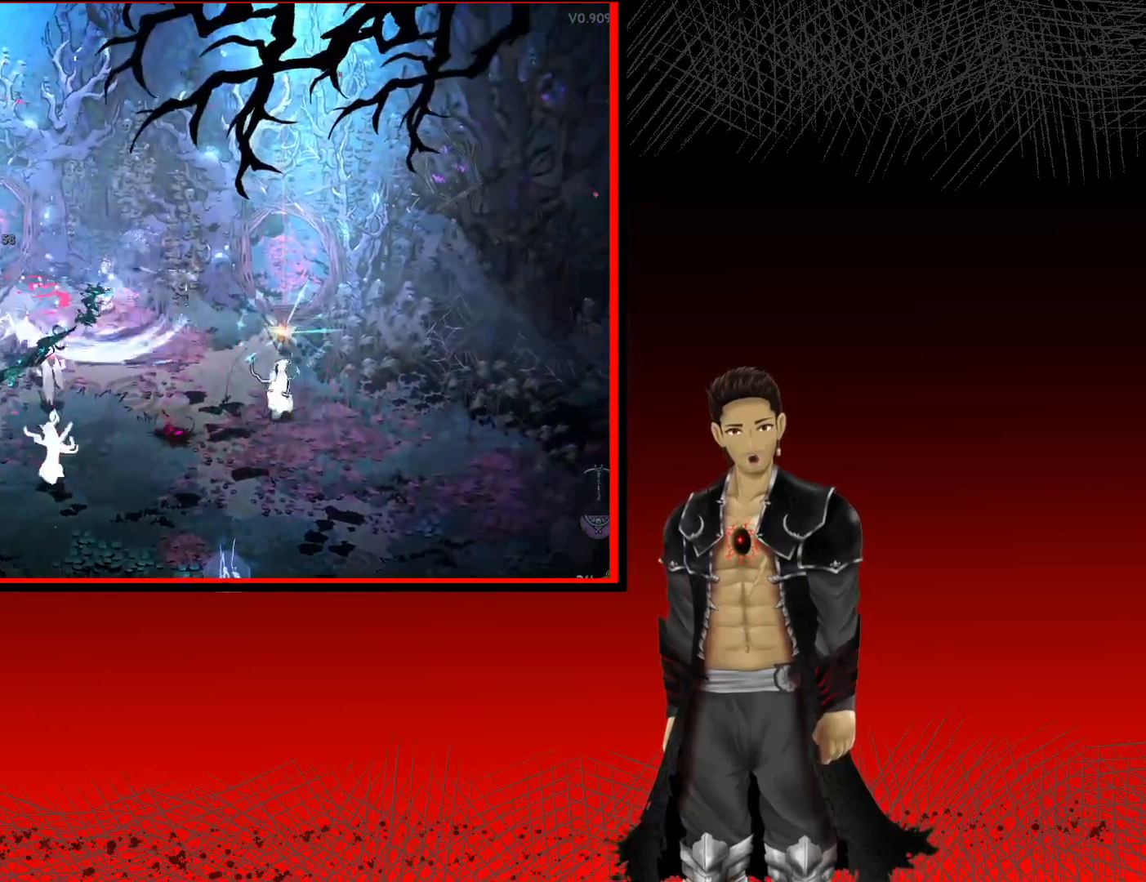
{"buttons": [], "left_stick": "down-left", "right_stick": "center", "events": [[67, "X", "down"], [233, "A", "up"], [233, "X", "up"], [333, "X", "down"], [450, "left_stick", "down-left"], [483, "X", "up"]]}
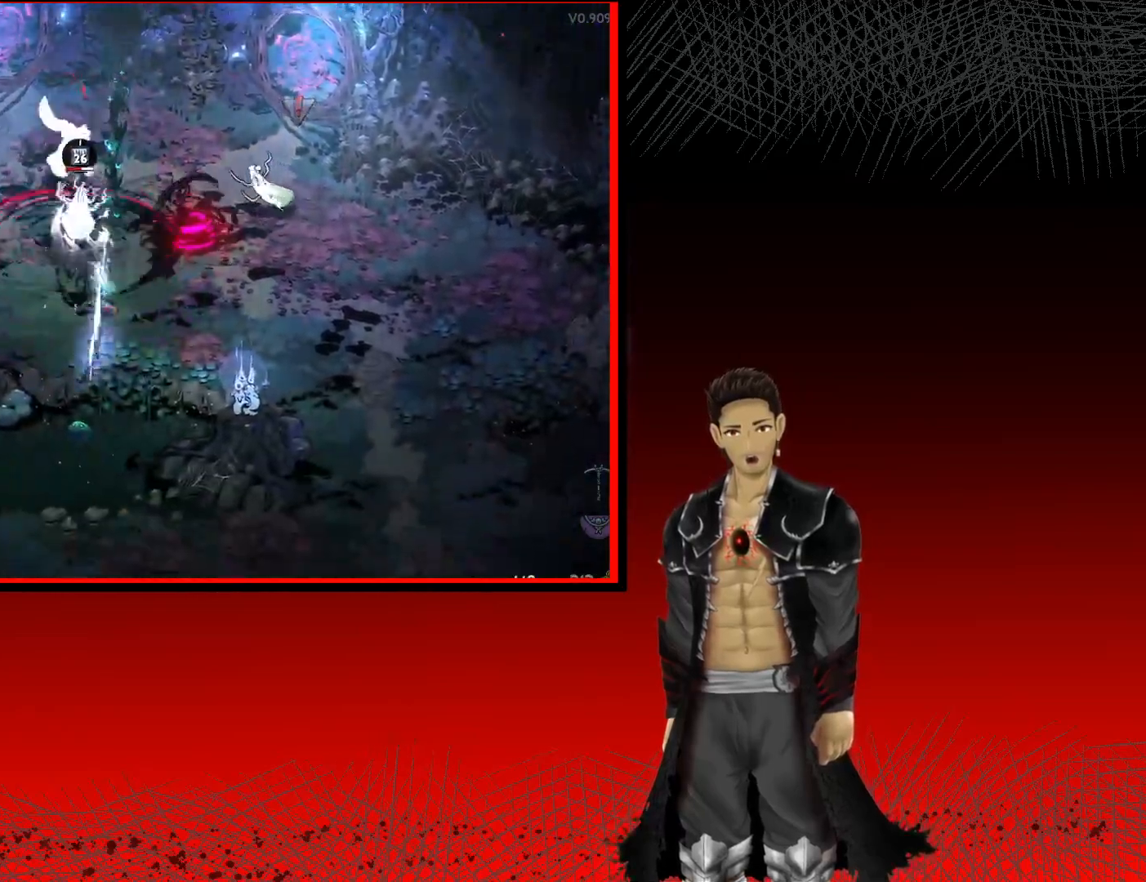
{"buttons": [], "left_stick": "left", "right_stick": "center", "events": [[83, "X", "down"], [133, "left_stick", "down-right"], [250, "left_stick", "center"], [267, "X", "up"], [333, "X", "down"], [333, "left_stick", "left"], [483, "X", "up"]]}
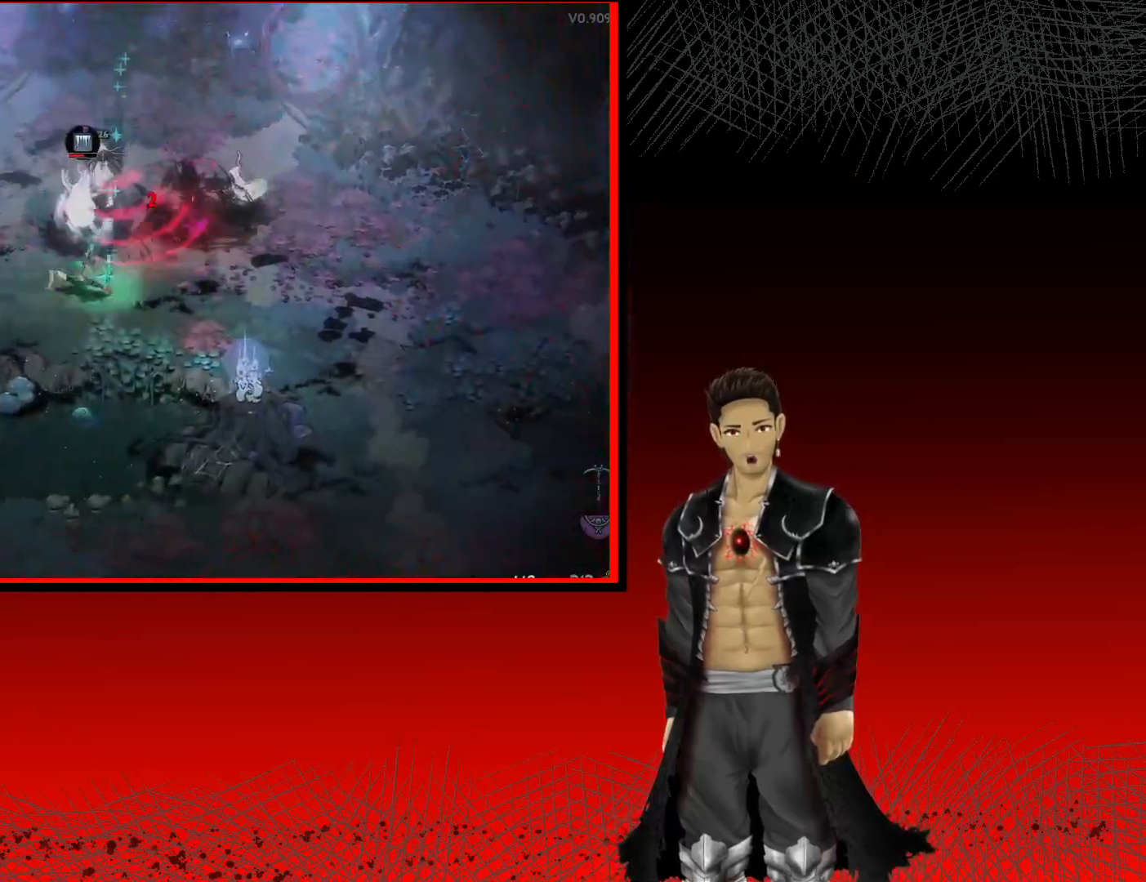
{"buttons": [], "left_stick": "up-left", "right_stick": "center", "events": [[50, "X", "down"], [100, "left_stick", "up-left"], [200, "X", "up"], [267, "X", "down"], [400, "X", "up"]]}
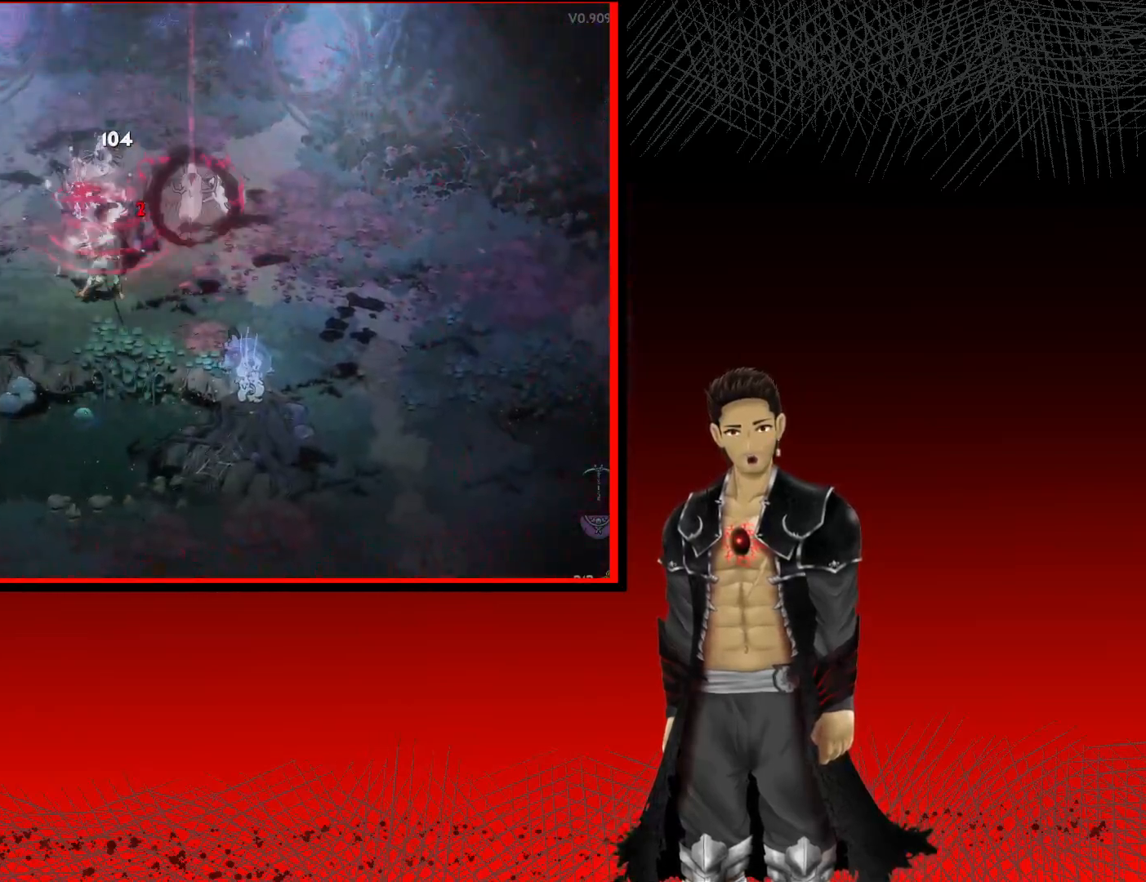
{"buttons": [], "left_stick": "down", "right_stick": "center", "events": [[17, "A", "down"], [50, "X", "down"], [217, "X", "up"], [267, "A", "up"], [333, "A", "down"], [333, "X", "down"], [383, "left_stick", "down"], [483, "X", "up"], [500, "A", "up"]]}
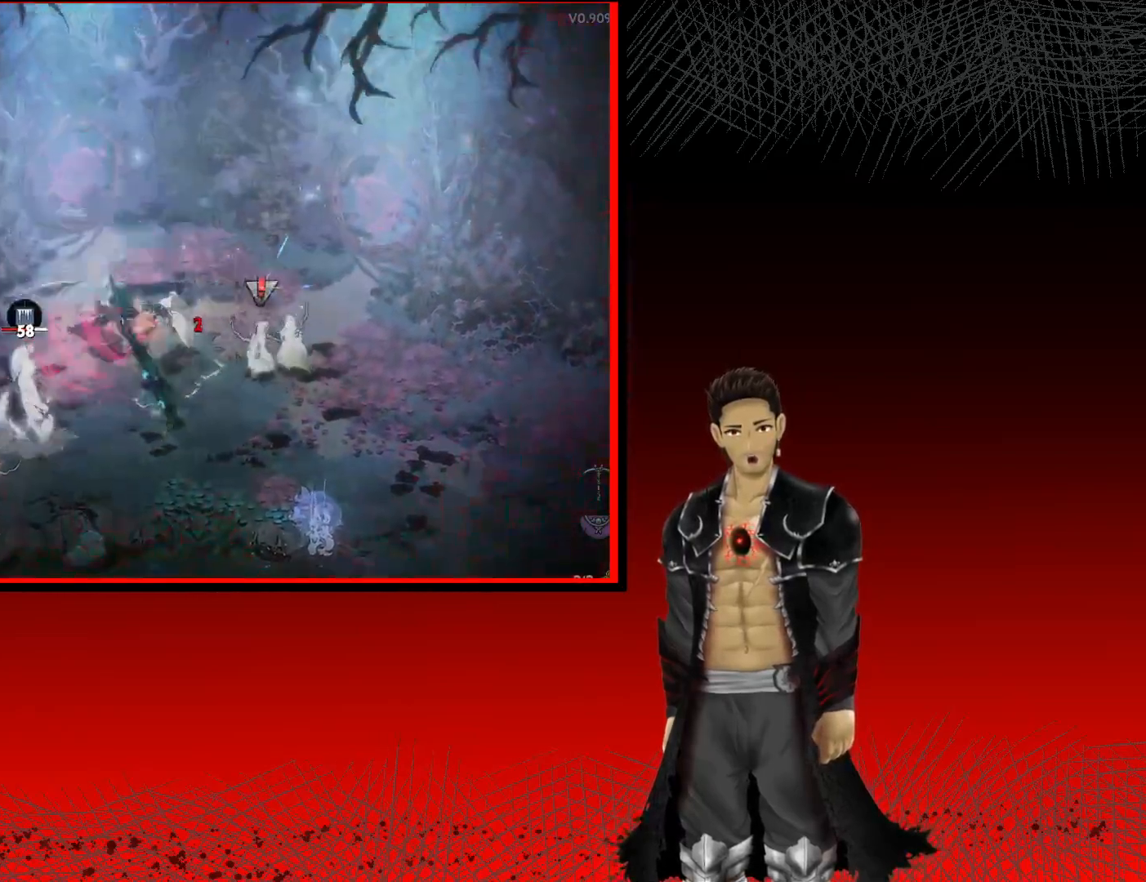
{"buttons": [], "left_stick": "right", "right_stick": "center", "events": [[50, "A", "down"], [100, "X", "down"], [217, "X", "up"], [217, "left_stick", "right"], [250, "A", "up"], [283, "A", "down"], [333, "X", "down"], [417, "X", "up"], [450, "A", "up"]]}
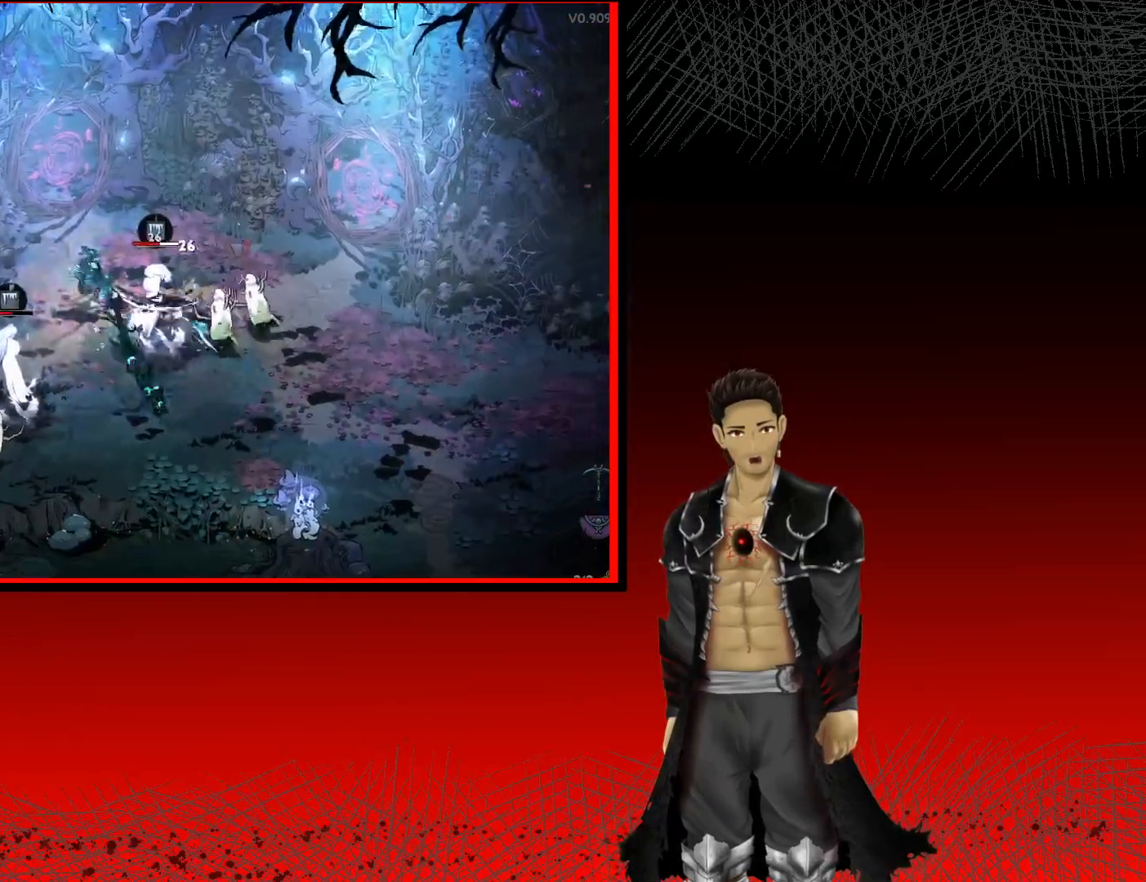
{"buttons": ["X"], "left_stick": "down-left", "right_stick": "center", "events": [[17, "A", "down"], [33, "X", "down"], [150, "X", "up"], [217, "A", "up"], [217, "X", "down"], [317, "left_stick", "down"], [367, "A", "down"], [367, "X", "up"], [367, "left_stick", "down-left"], [433, "A", "up"], [433, "X", "down"]]}
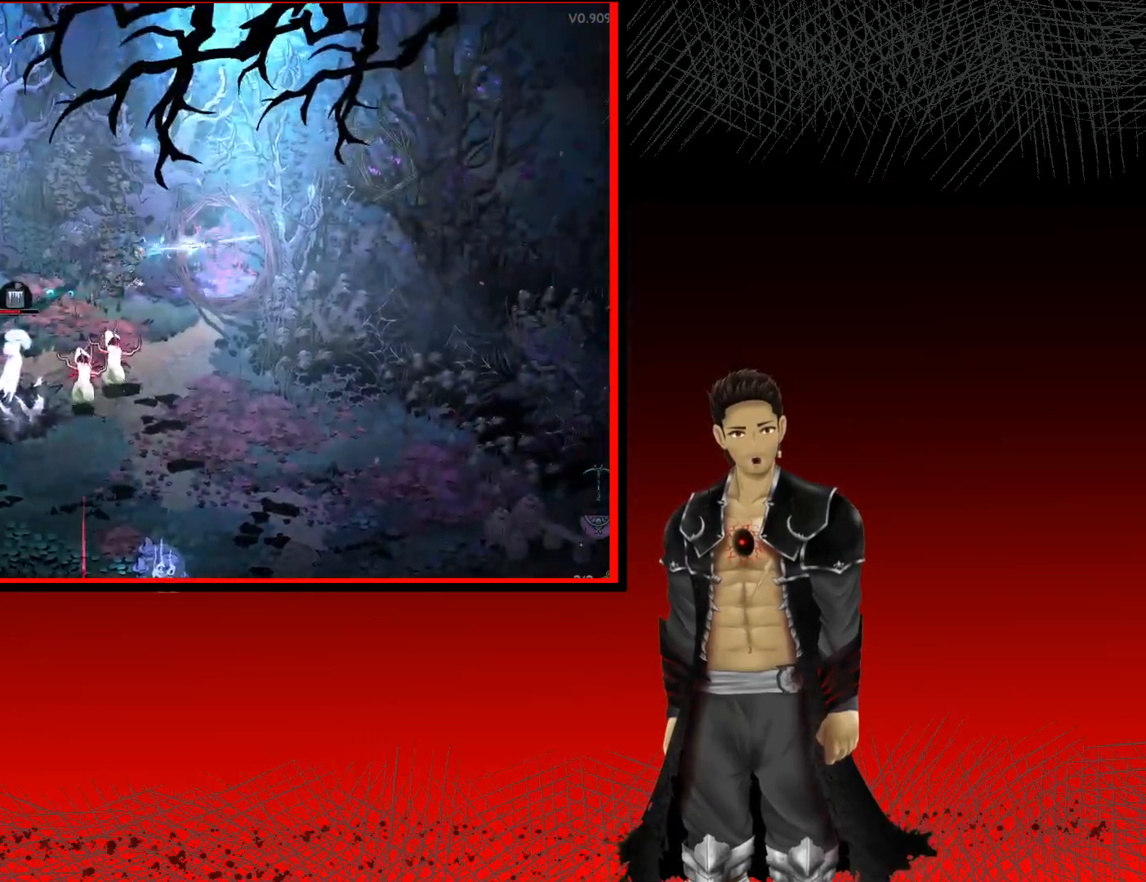
{"buttons": ["X"], "left_stick": "down-left", "right_stick": "center", "events": [[83, "X", "up"], [167, "X", "down"], [333, "X", "up"], [433, "X", "down"]]}
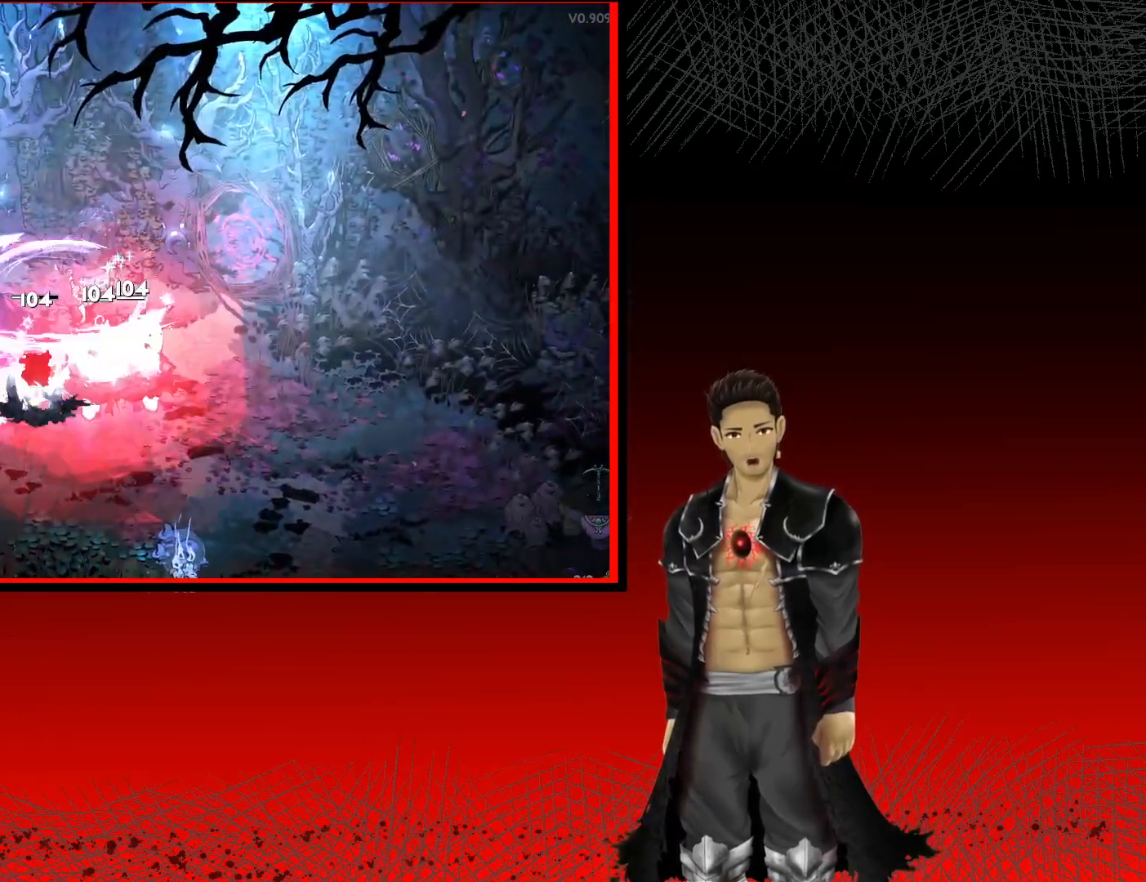
{"buttons": ["A"], "left_stick": "down-left", "right_stick": "center", "events": [[67, "X", "up"], [167, "X", "down"], [317, "X", "up"], [433, "A", "down"]]}
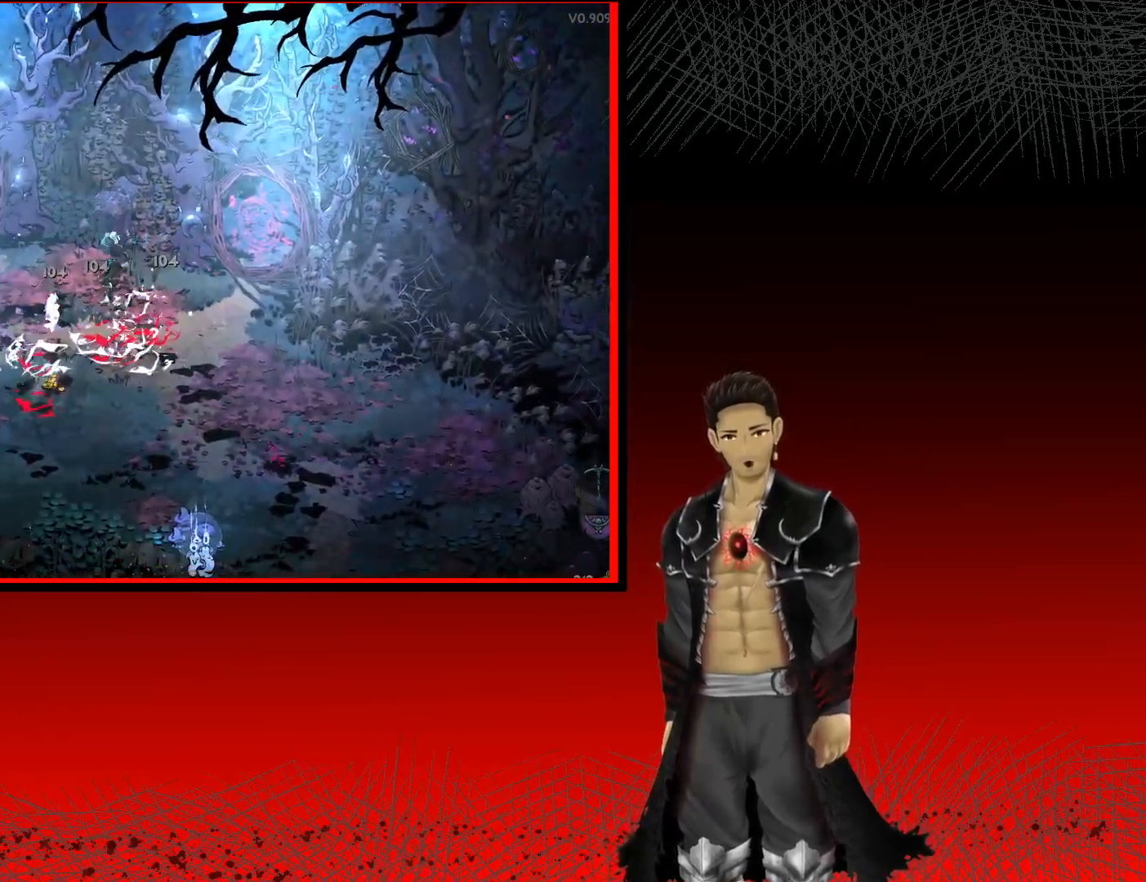
{"buttons": ["X"], "left_stick": "down-left", "right_stick": "center", "events": [[17, "X", "down"], [117, "A", "up"], [133, "X", "up"], [200, "X", "down"], [367, "X", "up"], [433, "X", "down"]]}
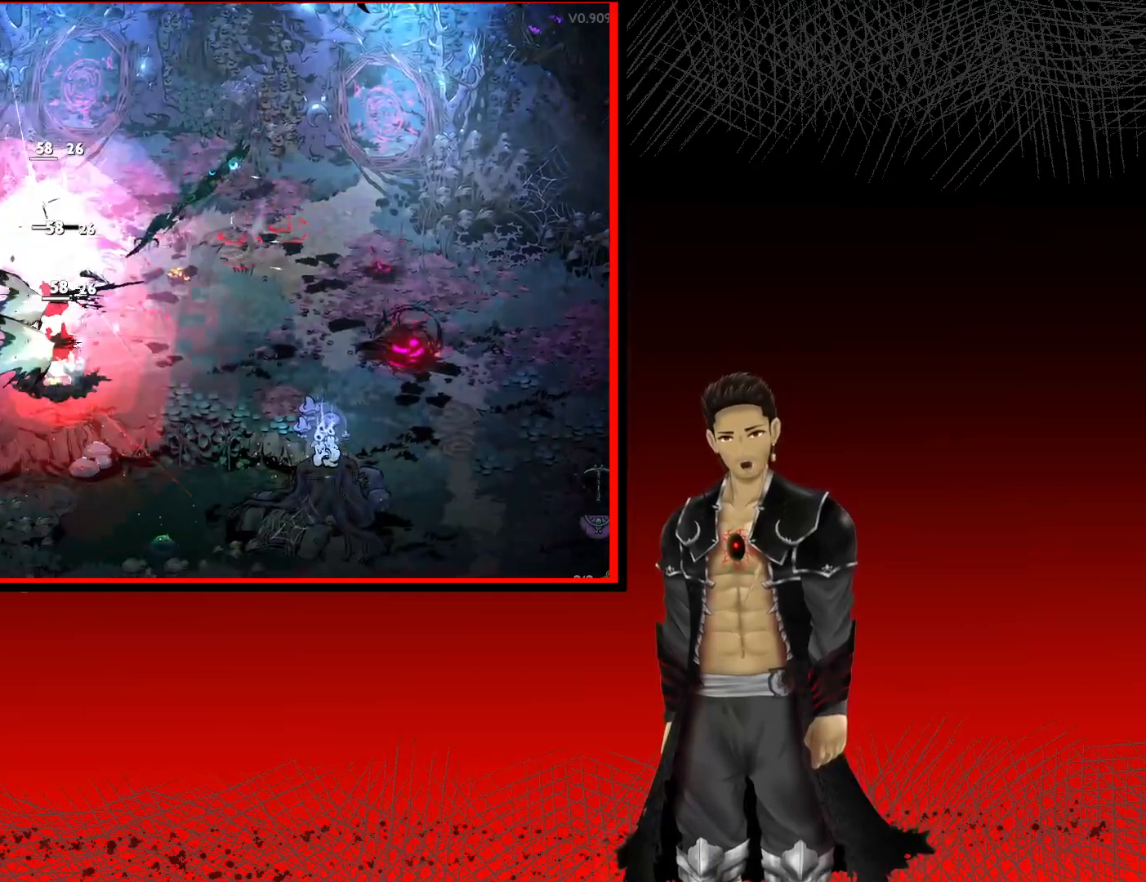
{"buttons": ["X"], "left_stick": "down-left", "right_stick": "center", "events": [[83, "X", "up"], [150, "X", "down"], [317, "X", "up"], [400, "X", "down"]]}
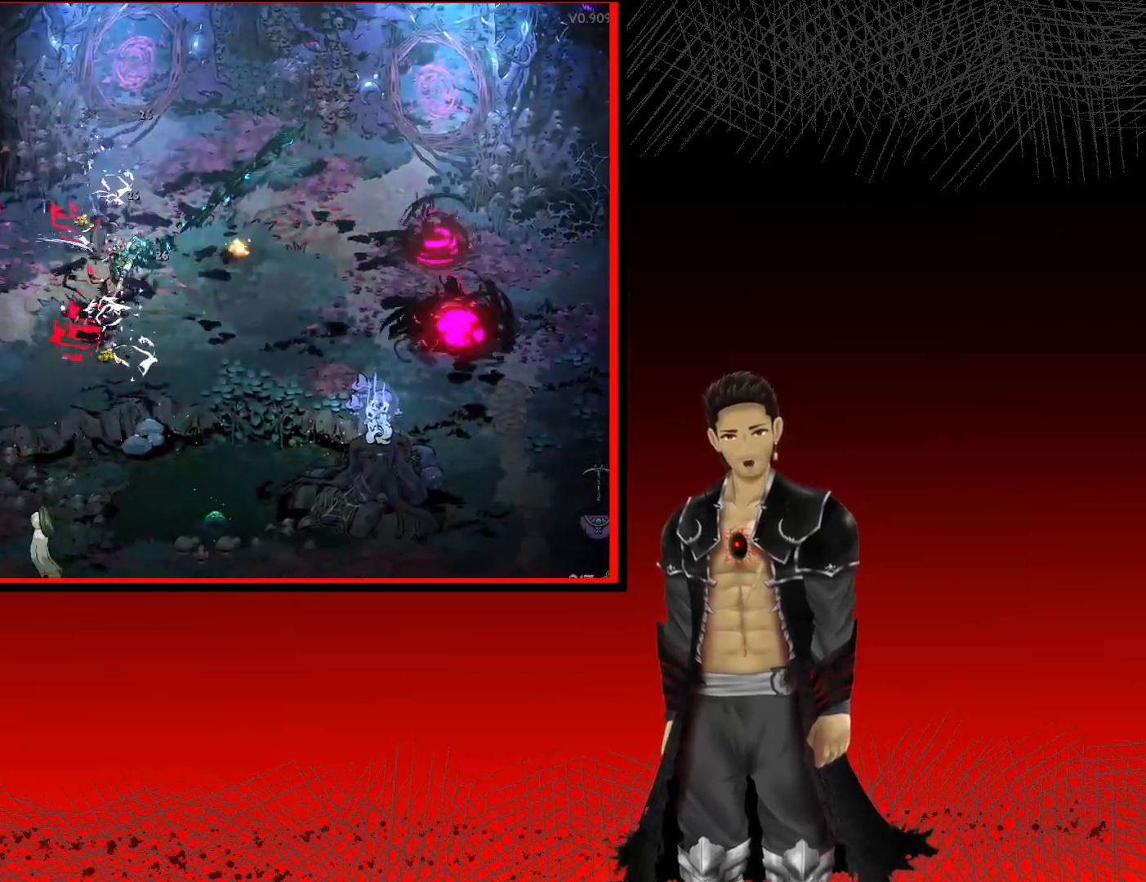
{"buttons": ["A"], "left_stick": "right", "right_stick": "center", "events": [[33, "X", "up"], [217, "left_stick", "down-right"], [300, "A", "down"], [317, "left_stick", "right"]]}
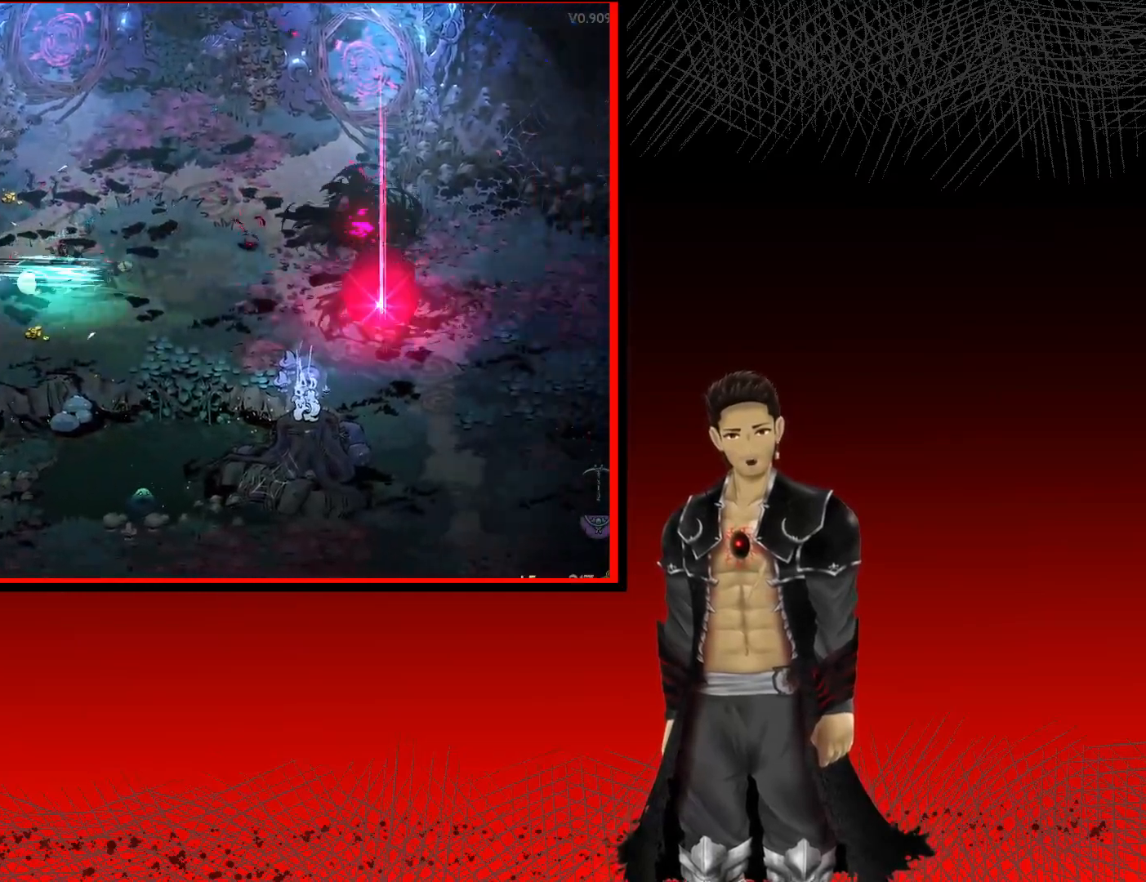
{"buttons": ["X"], "left_stick": "right", "right_stick": "center", "events": [[50, "A", "up"], [117, "X", "down"], [283, "X", "up"], [383, "X", "down"]]}
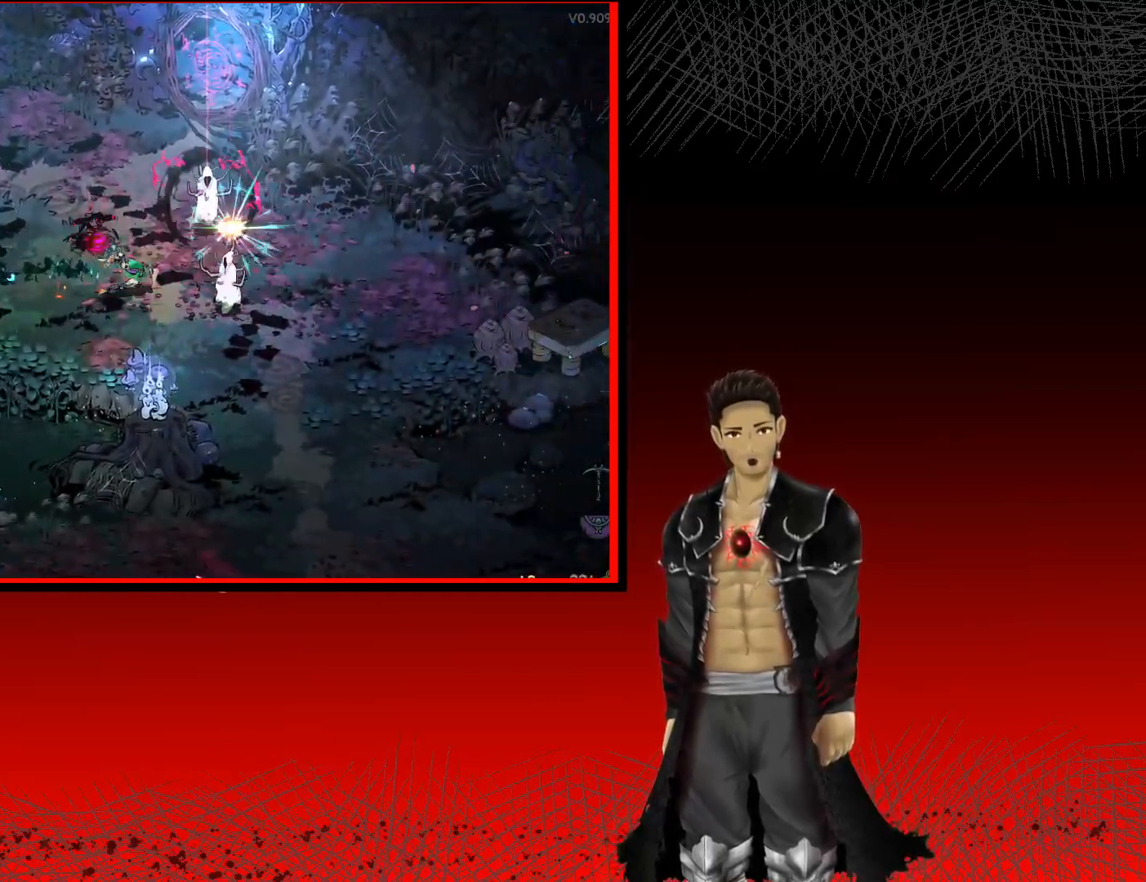
{"buttons": [], "left_stick": "right", "right_stick": "center", "events": [[50, "X", "up"], [133, "X", "down"], [283, "X", "up"]]}
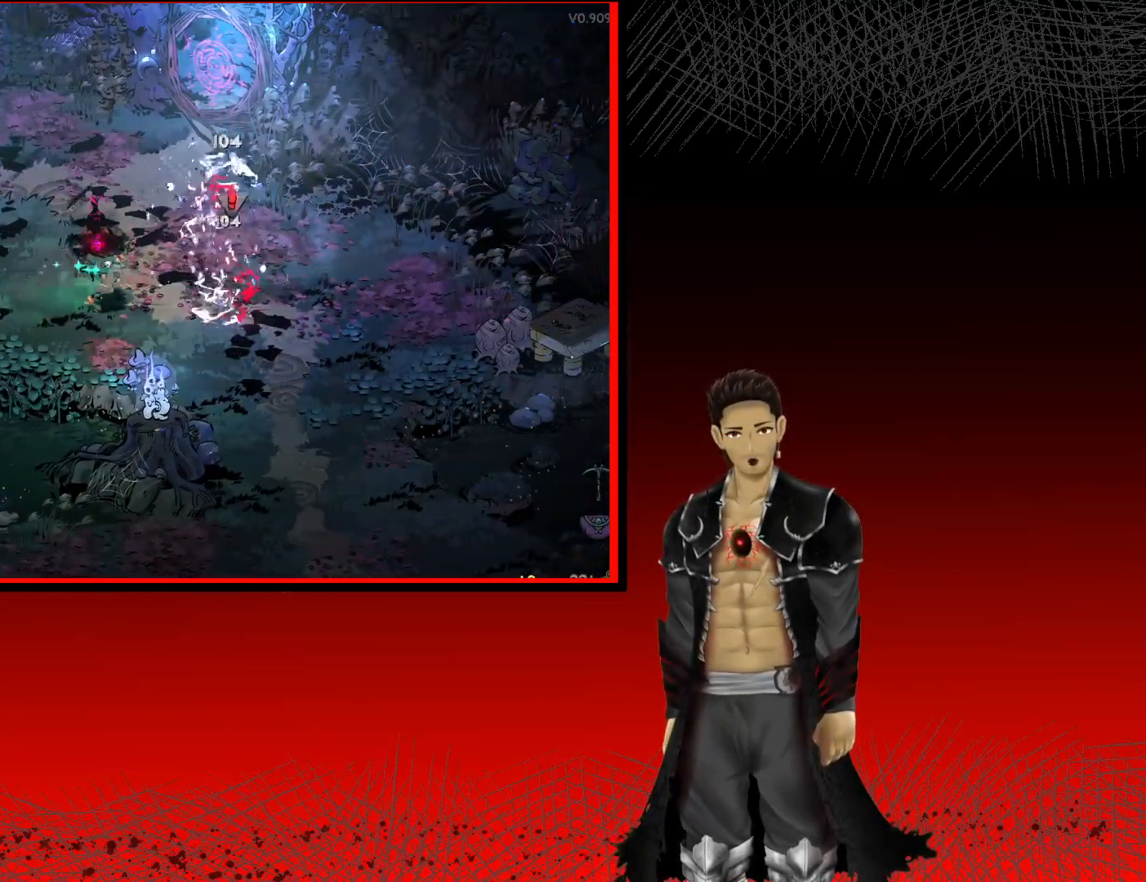
{"buttons": ["A", "X"], "left_stick": "left", "right_stick": "center", "events": [[67, "A", "down"], [83, "left_stick", "left"], [450, "X", "down"]]}
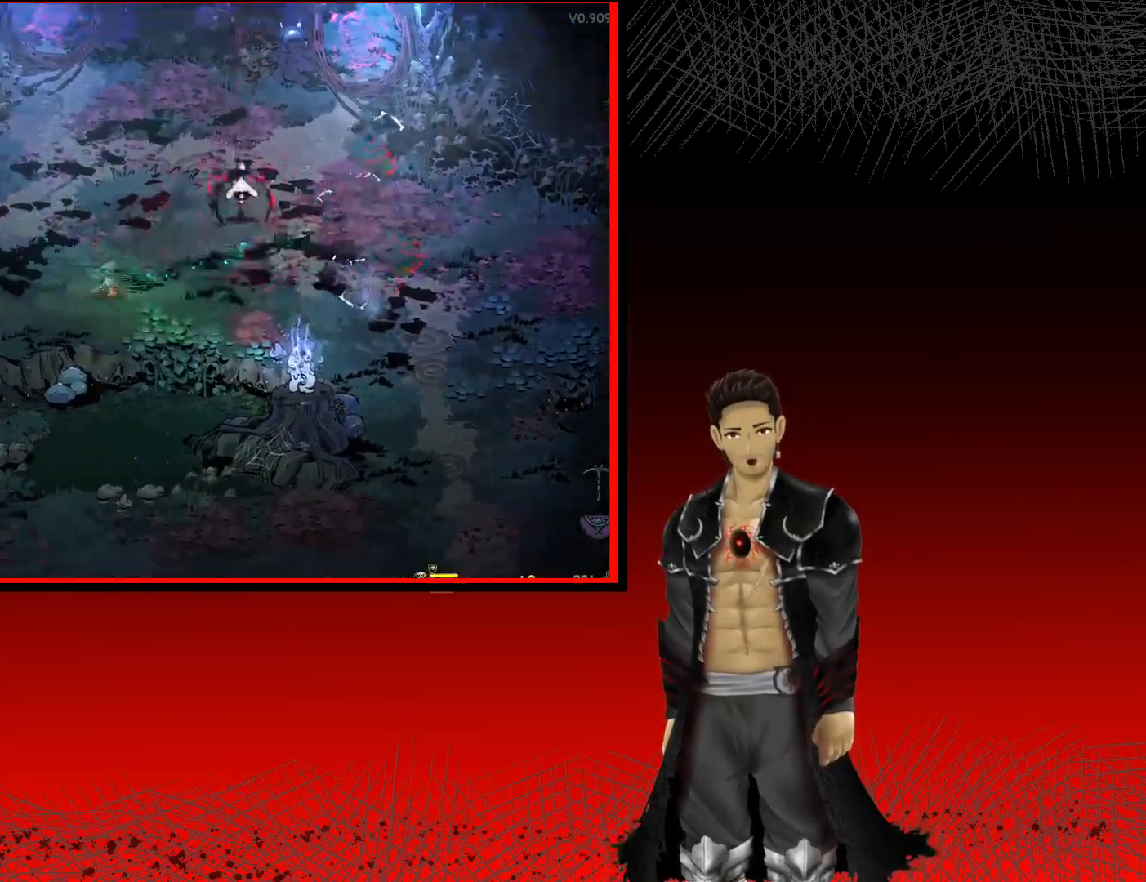
{"buttons": ["X"], "left_stick": "left", "right_stick": "center", "events": [[133, "X", "up"], [183, "A", "up"], [233, "X", "down"], [400, "X", "up"], [483, "X", "down"]]}
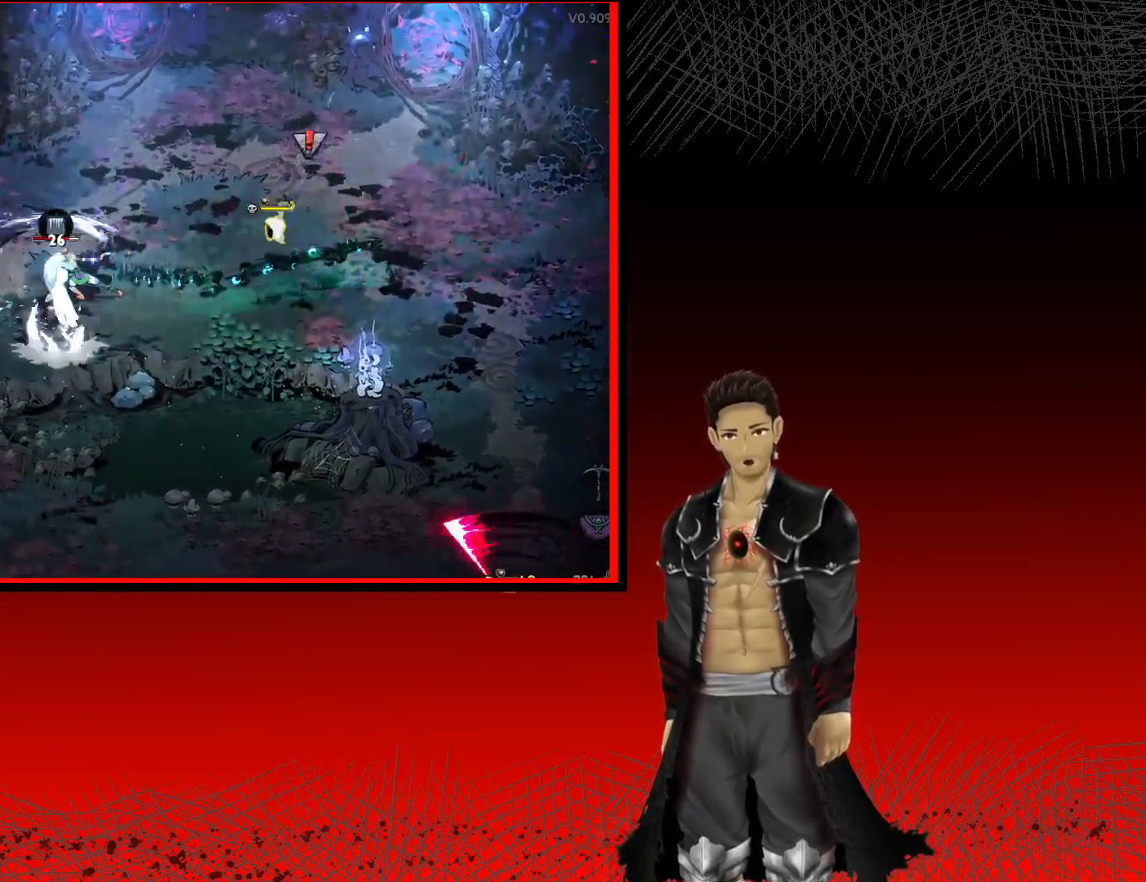
{"buttons": ["X"], "left_stick": "left", "right_stick": "center", "events": [[133, "X", "up"], [217, "X", "down"], [350, "X", "up"], [467, "X", "down"]]}
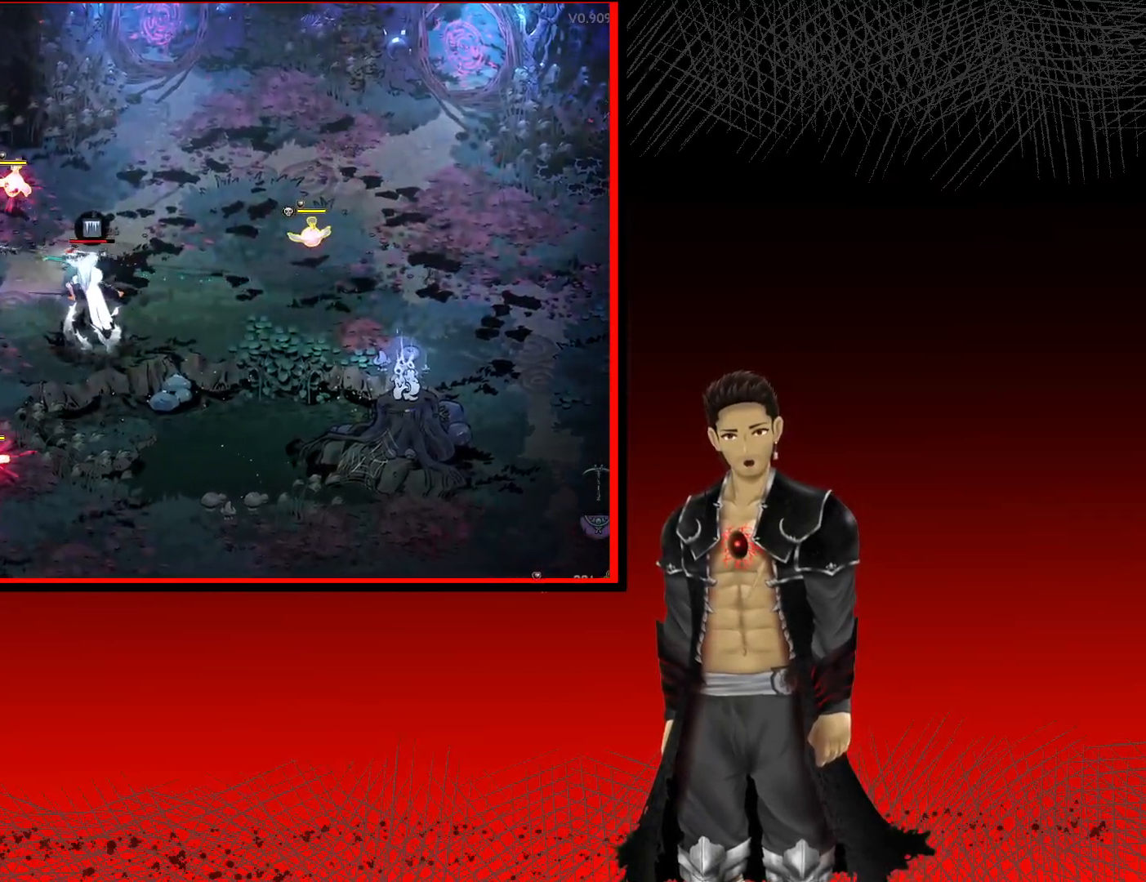
{"buttons": ["X"], "left_stick": "left", "right_stick": "center", "events": [[67, "left_stick", "up-left"], [100, "X", "up"], [183, "X", "down"], [317, "X", "up"], [367, "left_stick", "left"], [417, "X", "down"]]}
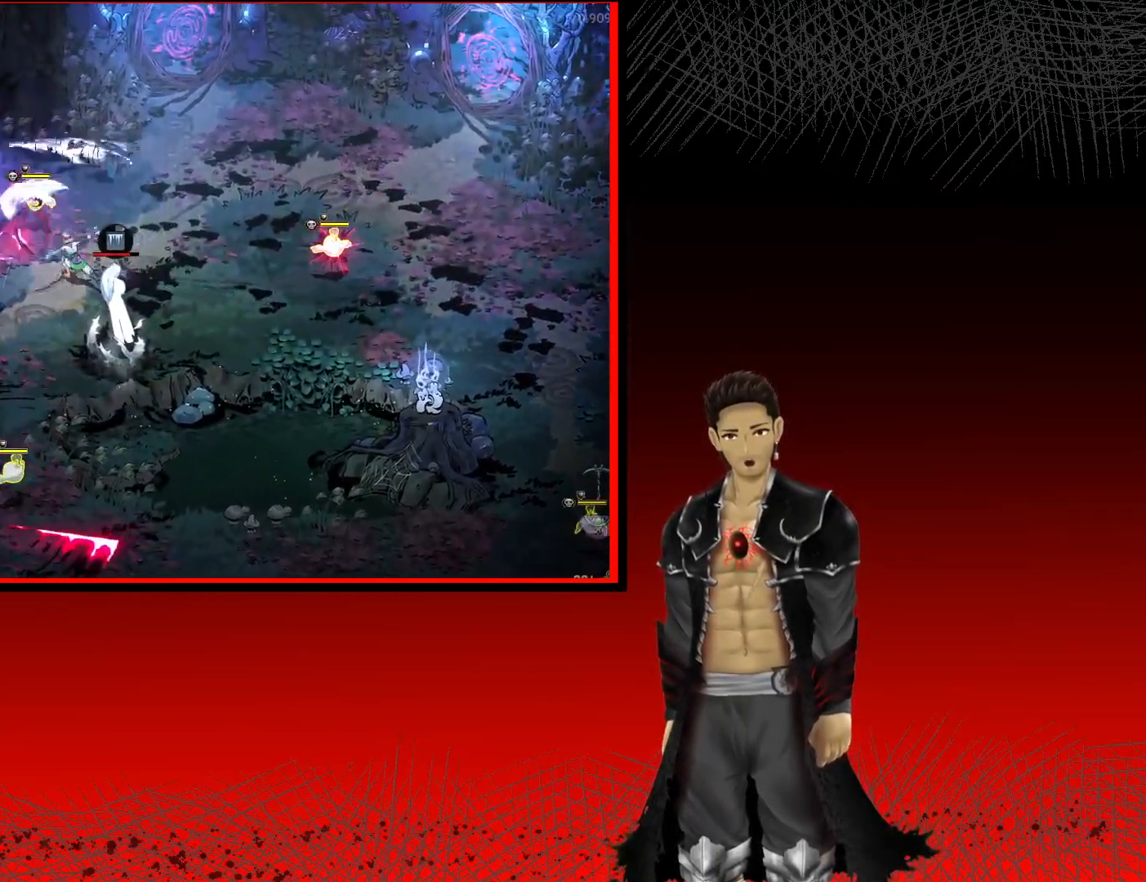
{"buttons": [], "left_stick": "down-right", "right_stick": "center", "events": [[67, "X", "up"], [133, "left_stick", "down"], [267, "A", "down"], [300, "X", "down"], [417, "left_stick", "down-right"], [467, "A", "up"], [467, "X", "up"]]}
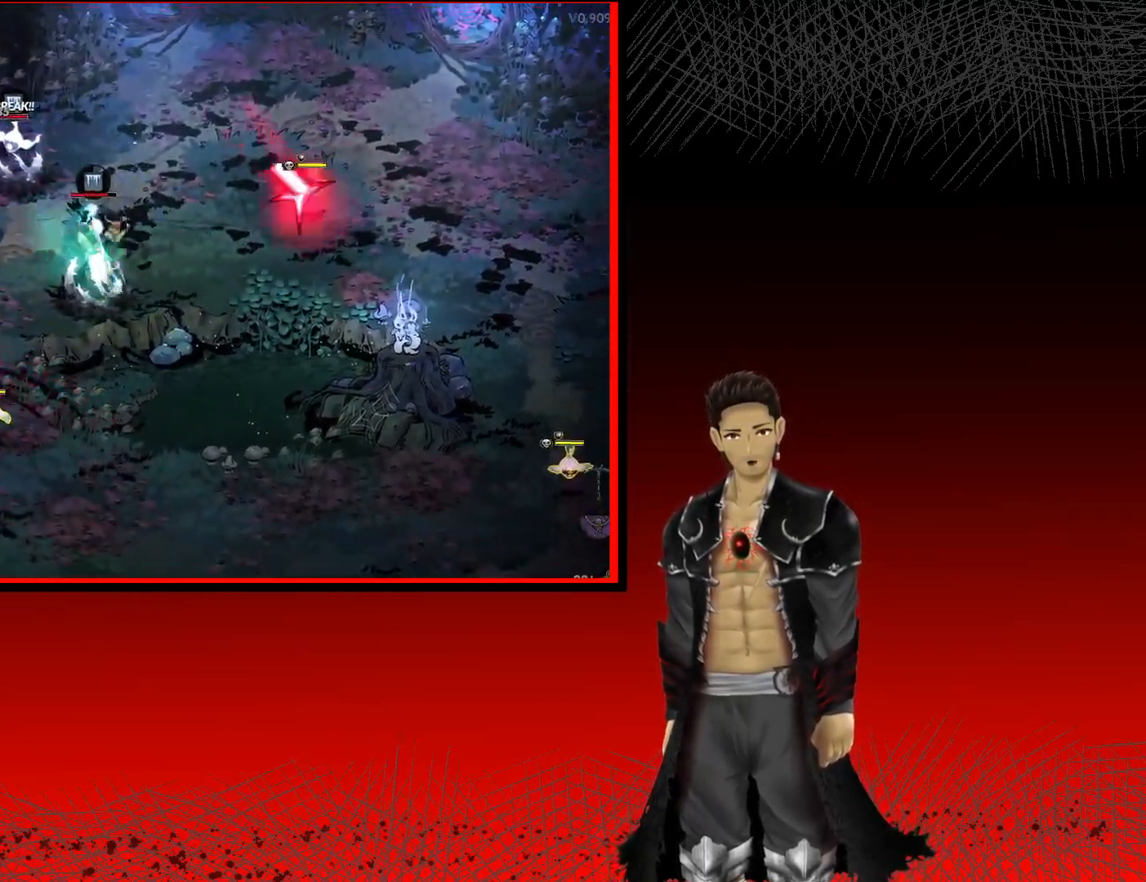
{"buttons": ["X"], "left_stick": "up-left", "right_stick": "center", "events": [[50, "X", "down"], [167, "left_stick", "down"], [200, "X", "up"], [317, "left_stick", "left"], [350, "X", "down"], [383, "left_stick", "up-left"]]}
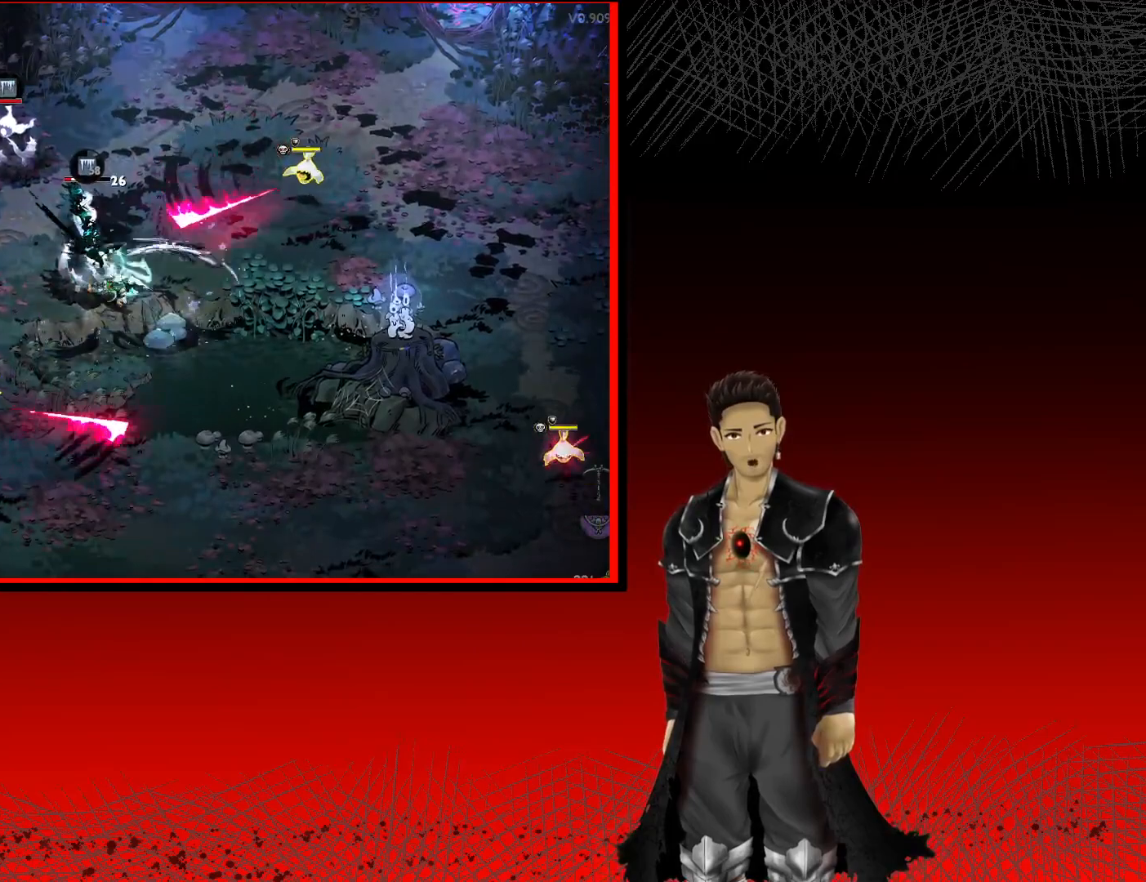
{"buttons": ["A", "X"], "left_stick": "up-left", "right_stick": "center", "events": [[17, "X", "up"], [117, "X", "down"], [267, "X", "up"], [433, "X", "down"], [450, "A", "down"]]}
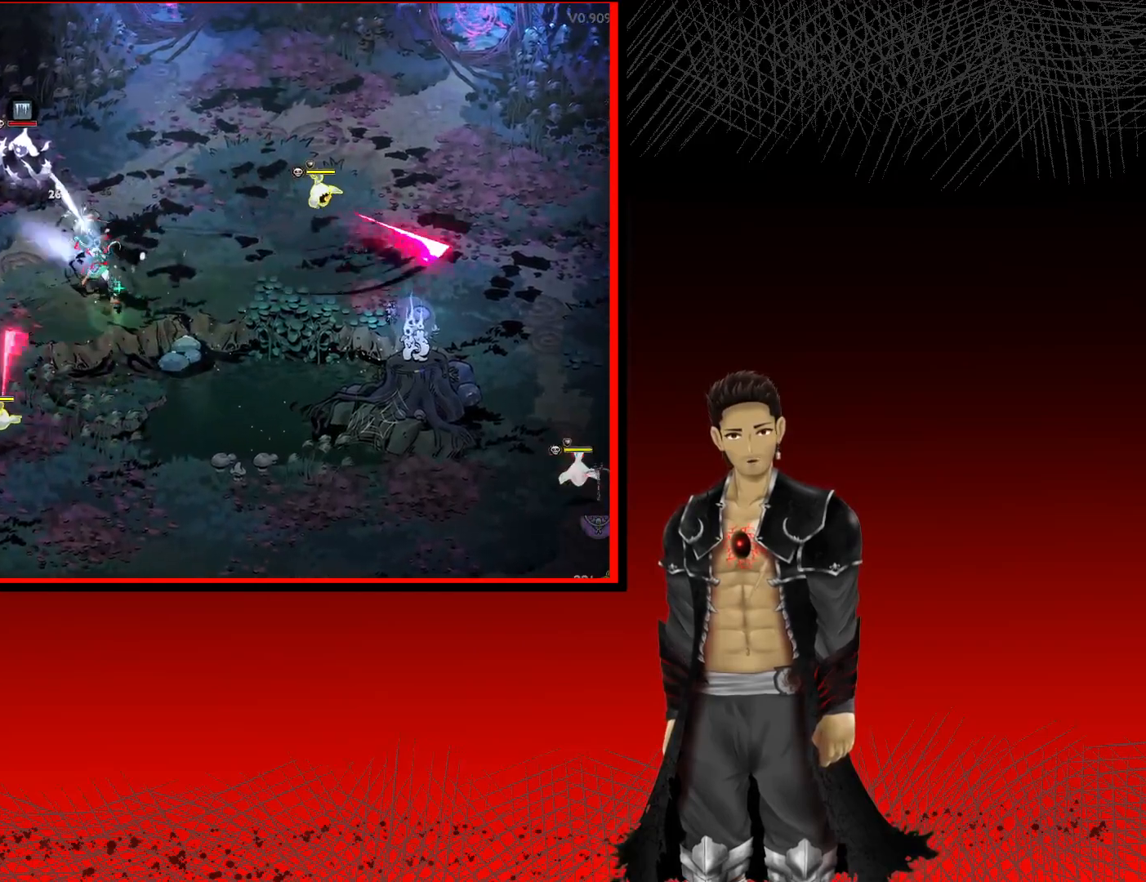
{"buttons": [], "left_stick": "up-right", "right_stick": "center", "events": [[83, "A", "up"], [83, "X", "up"], [200, "X", "down"], [317, "X", "up"], [433, "left_stick", "up-right"]]}
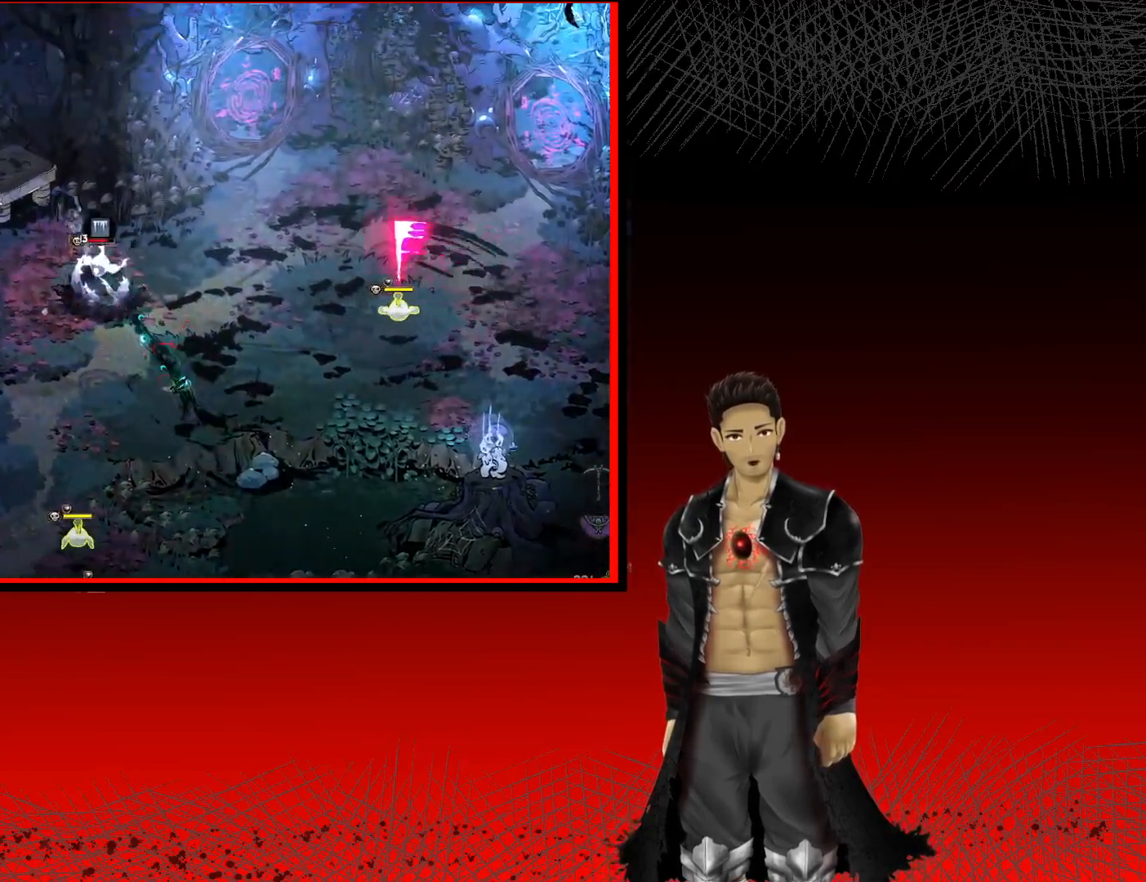
{"buttons": [], "left_stick": "right", "right_stick": "center", "events": [[50, "X", "down"], [50, "left_stick", "down-right"], [150, "left_stick", "left"], [217, "X", "up"], [250, "left_stick", "center"], [300, "left_stick", "down-right"], [333, "X", "down"], [367, "left_stick", "right"], [467, "X", "up"]]}
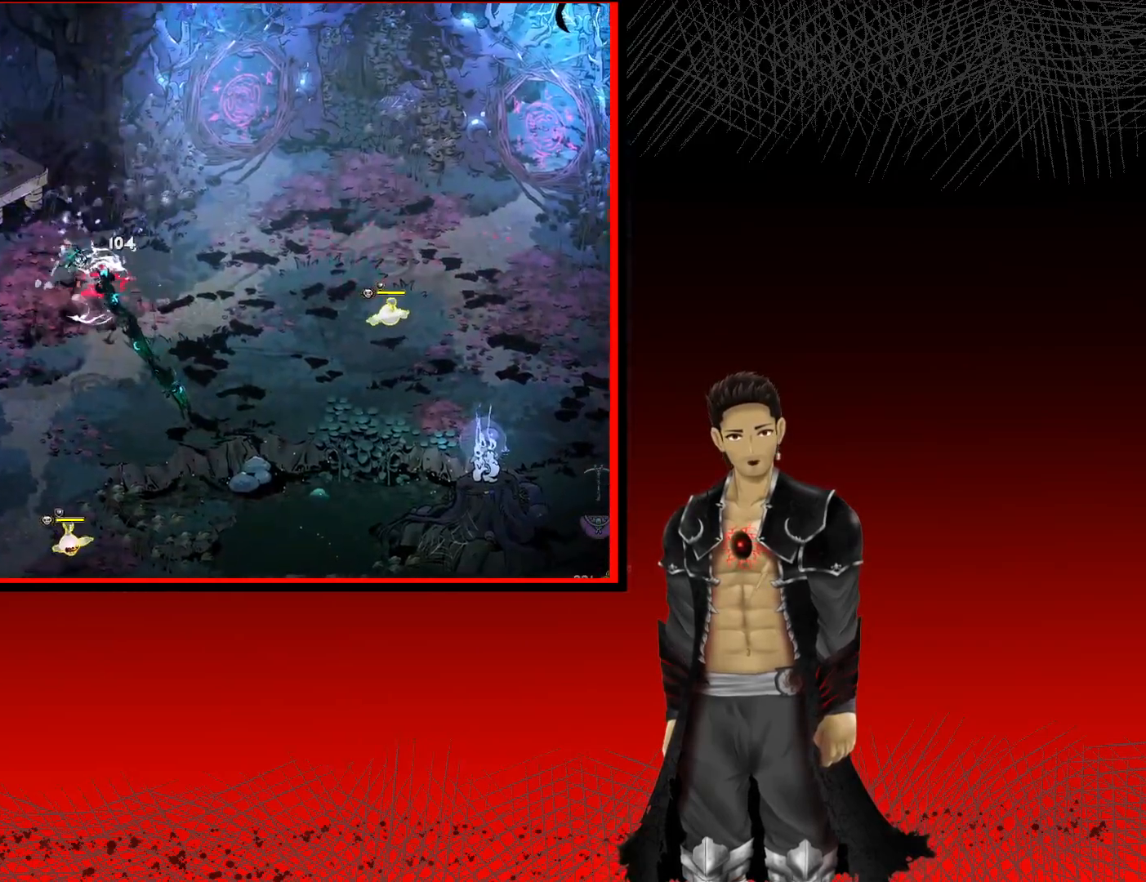
{"buttons": ["X"], "left_stick": "down-right", "right_stick": "center", "events": [[83, "A", "down"], [150, "X", "down"], [267, "A", "up"], [317, "X", "up"], [417, "left_stick", "down-right"], [433, "X", "down"]]}